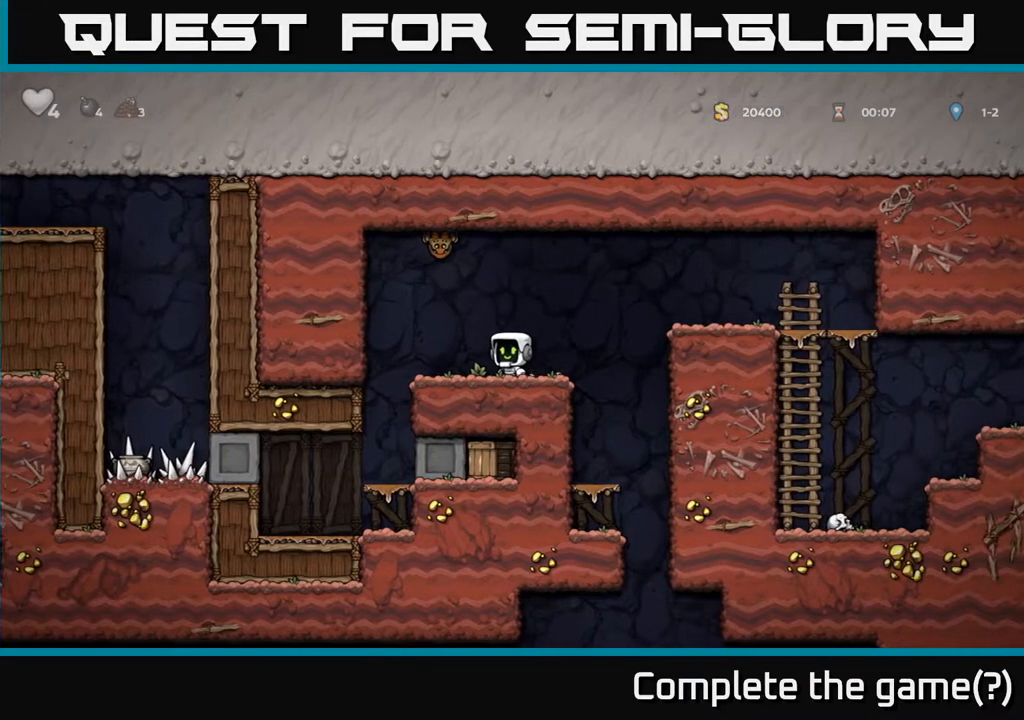
Gameplay with a controller (Xbox layout); each line is a JSON object with the inputs held at the frame after it. "events" lists button and stick changes between this image and that frame as [ms after this image, input, new state], when the widget could be followed in between.
{"buttons": ["A", "DPAD_LEFT"], "left_stick": "center", "right_stick": "center", "events": [[217, "DPAD_LEFT", "down"], [483, "A", "down"]]}
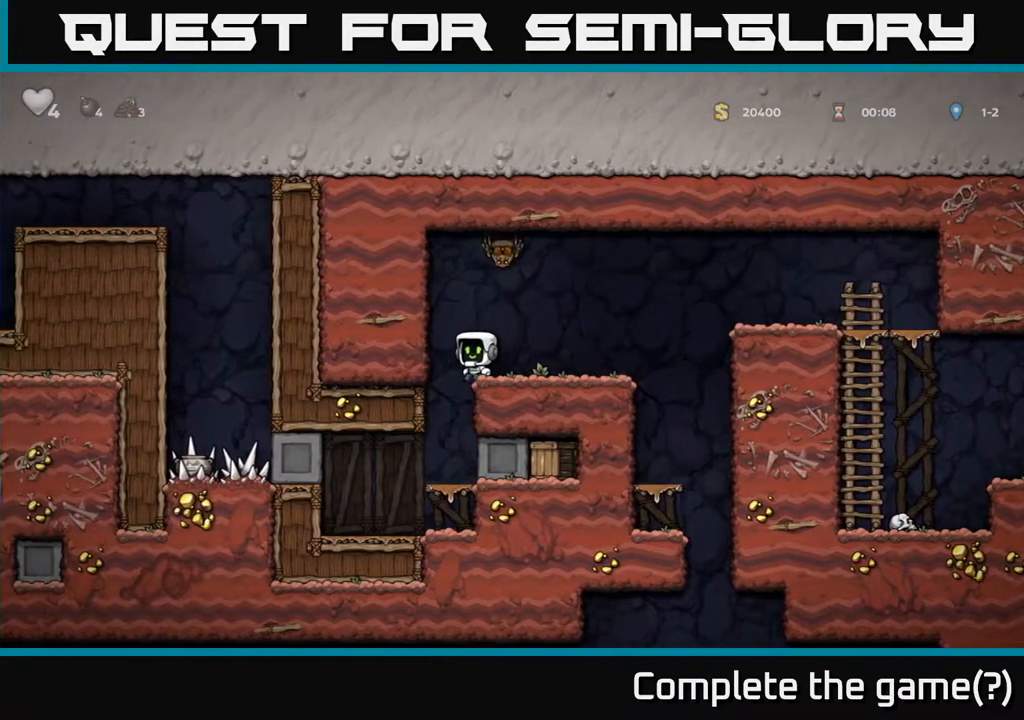
{"buttons": [], "left_stick": "center", "right_stick": "center", "events": [[83, "DPAD_LEFT", "up"], [283, "DPAD_RIGHT", "down"], [317, "A", "up"], [383, "DPAD_RIGHT", "up"]]}
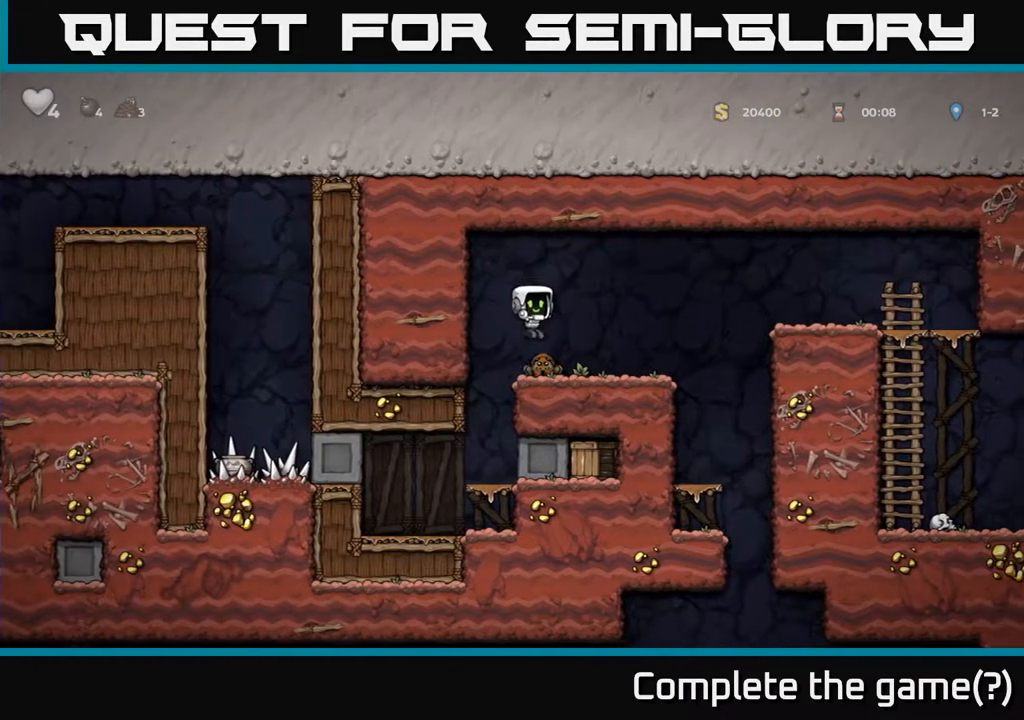
{"buttons": ["DPAD_LEFT"], "left_stick": "center", "right_stick": "center", "events": [[300, "DPAD_RIGHT", "down"], [400, "DPAD_RIGHT", "up"], [500, "DPAD_LEFT", "down"]]}
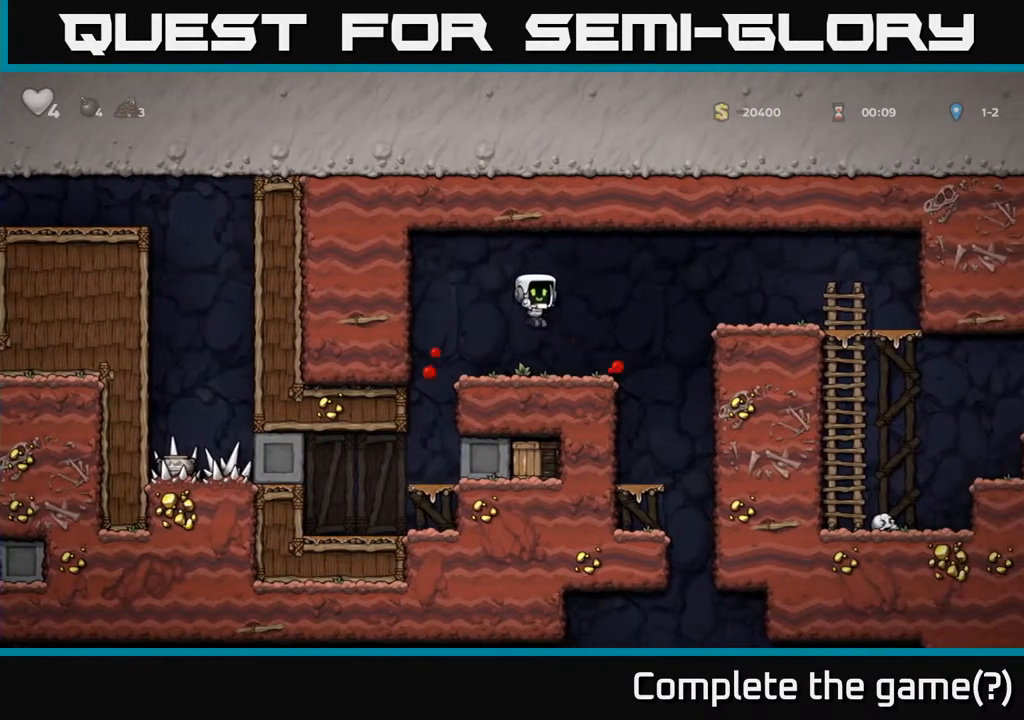
{"buttons": [], "left_stick": "center", "right_stick": "center", "events": [[100, "DPAD_LEFT", "up"]]}
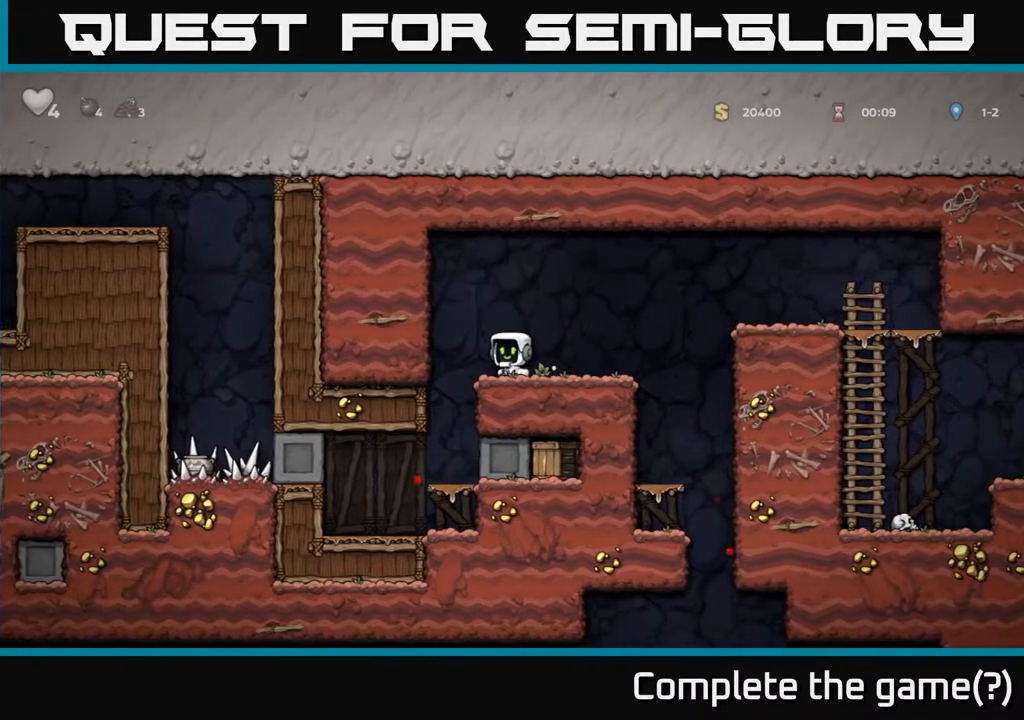
{"buttons": [], "left_stick": "center", "right_stick": "center", "events": [[117, "DPAD_DOWN", "down"], [183, "L1", "down"], [283, "DPAD_DOWN", "up"], [283, "L1", "up"]]}
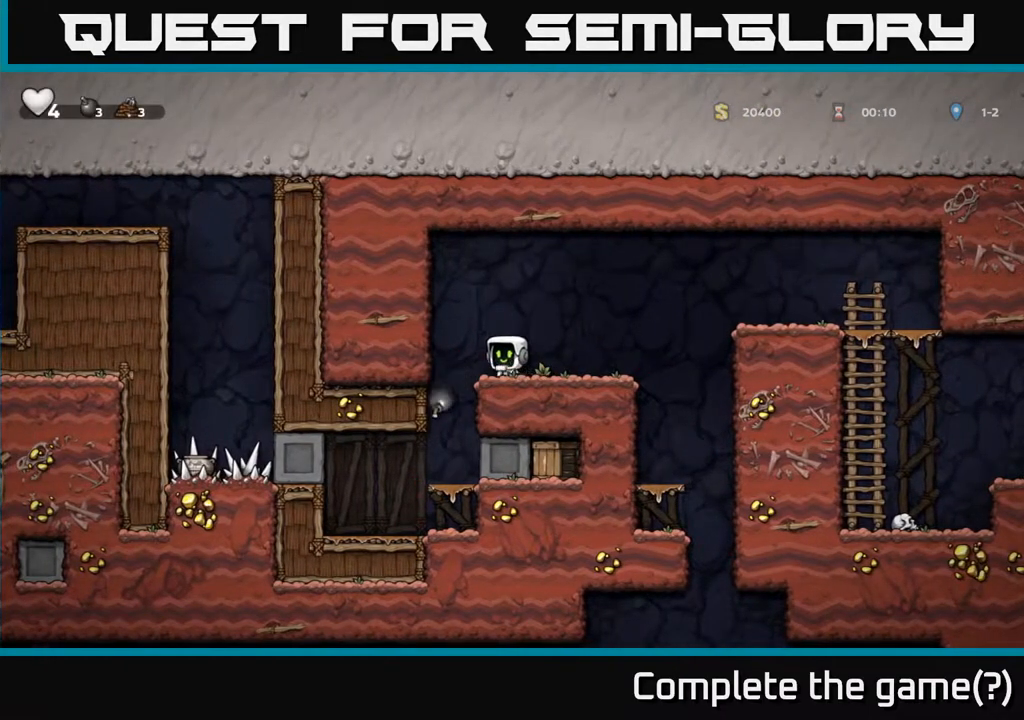
{"buttons": [], "left_stick": "center", "right_stick": "center", "events": []}
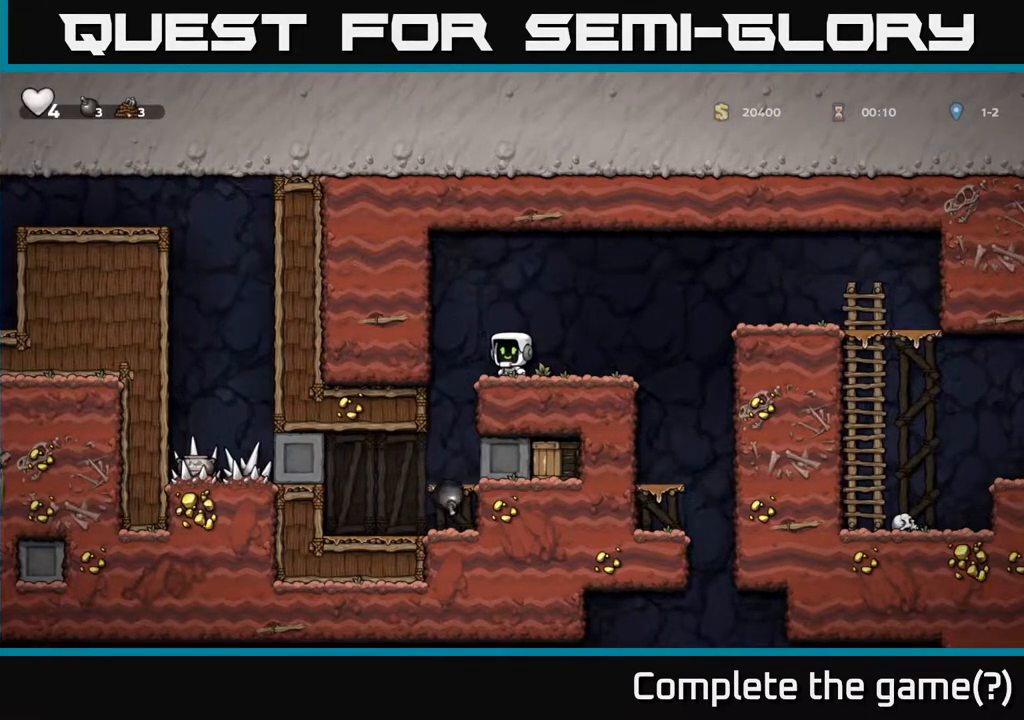
{"buttons": [], "left_stick": "center", "right_stick": "center", "events": [[183, "DPAD_RIGHT", "down"], [350, "DPAD_RIGHT", "up"]]}
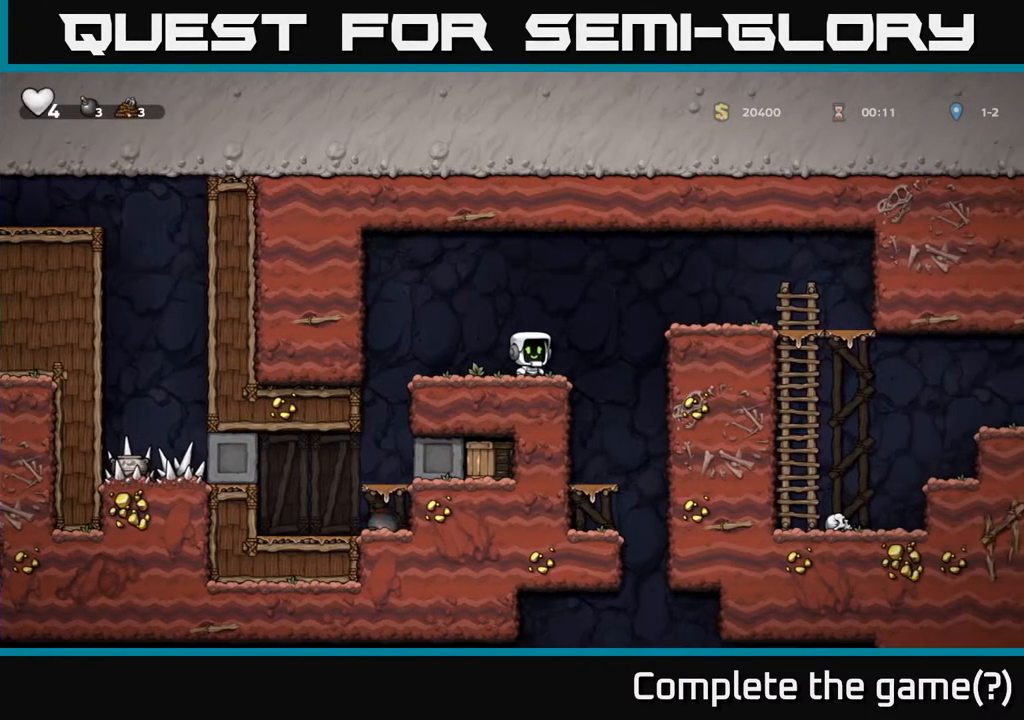
{"buttons": [], "left_stick": "center", "right_stick": "center", "events": []}
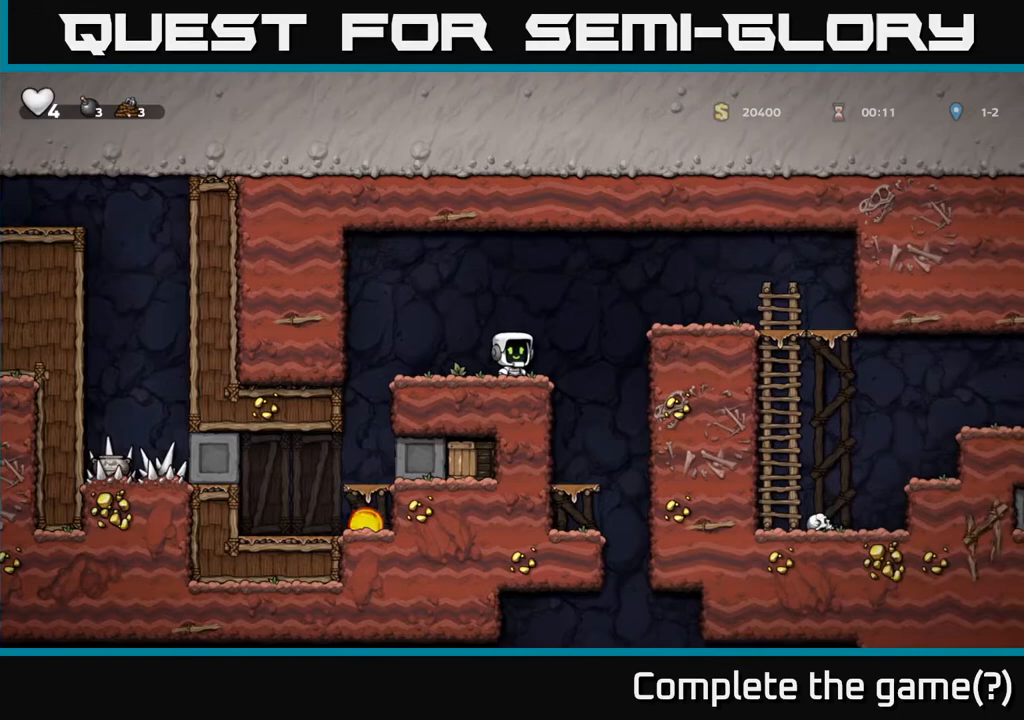
{"buttons": [], "left_stick": "center", "right_stick": "center", "events": []}
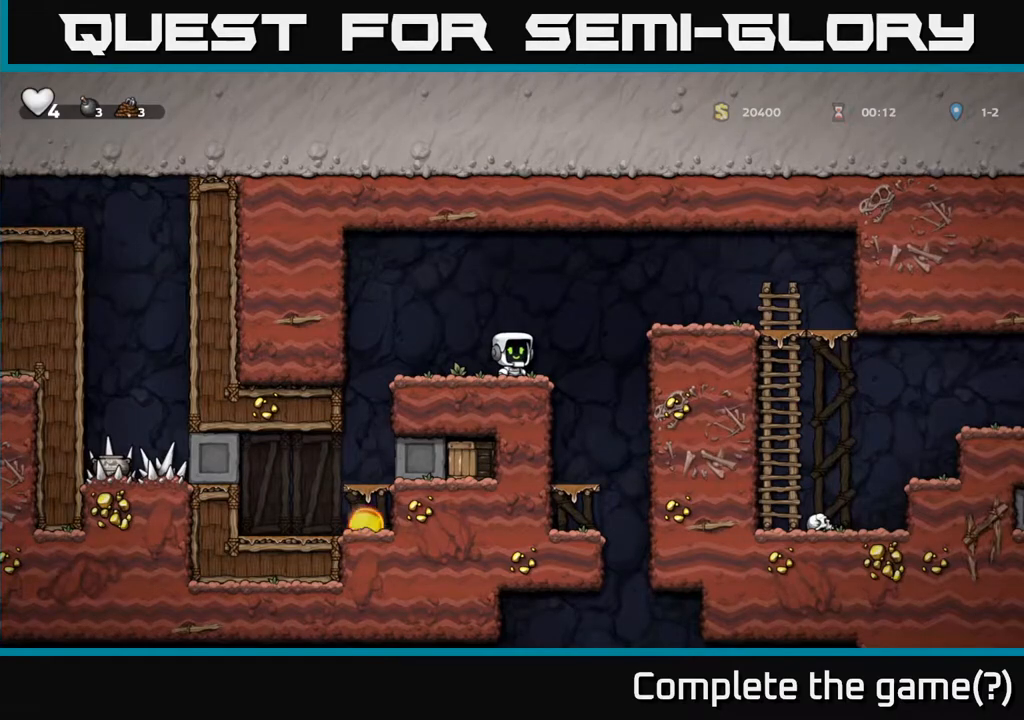
{"buttons": [], "left_stick": "center", "right_stick": "center", "events": []}
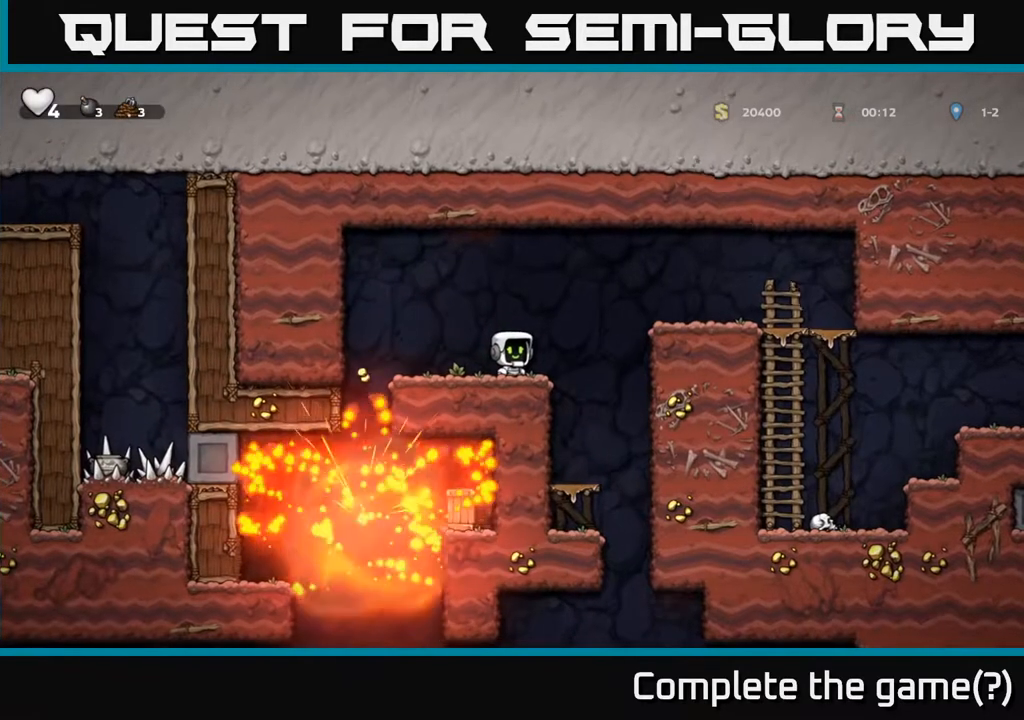
{"buttons": [], "left_stick": "center", "right_stick": "center", "events": []}
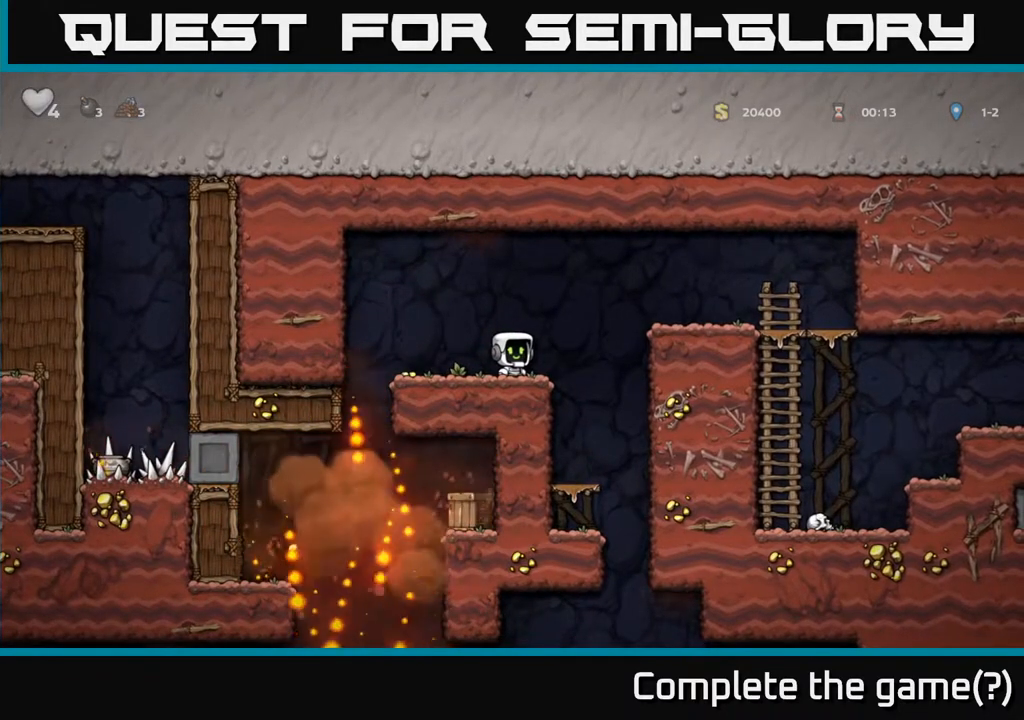
{"buttons": ["DPAD_LEFT"], "left_stick": "center", "right_stick": "center", "events": [[117, "DPAD_LEFT", "down"]]}
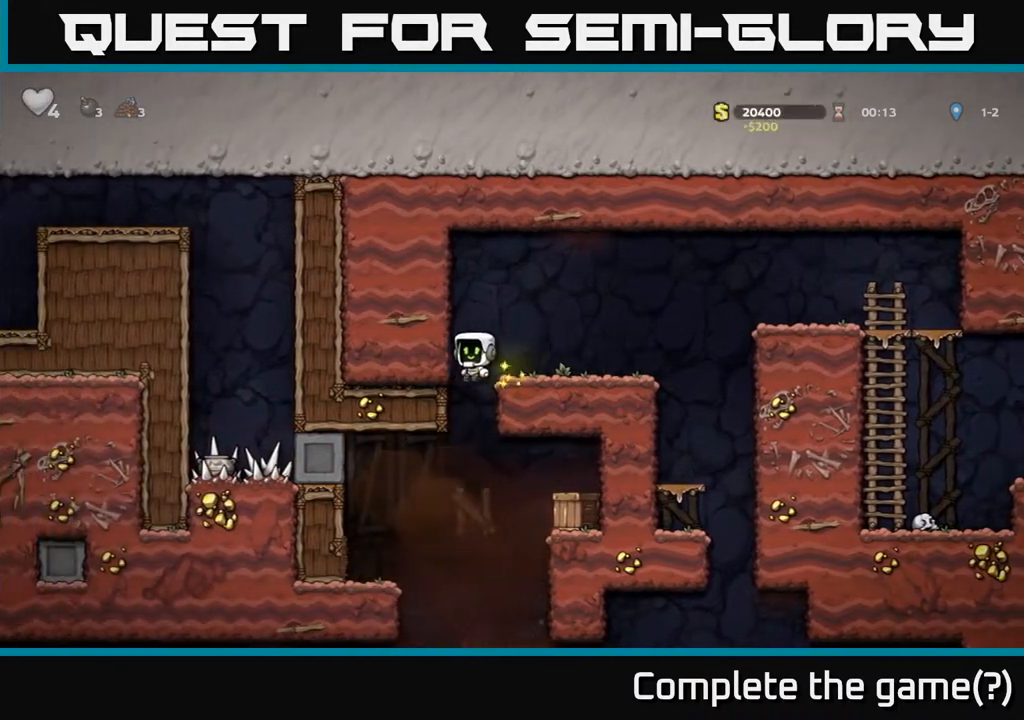
{"buttons": ["DPAD_LEFT"], "left_stick": "center", "right_stick": "center", "events": []}
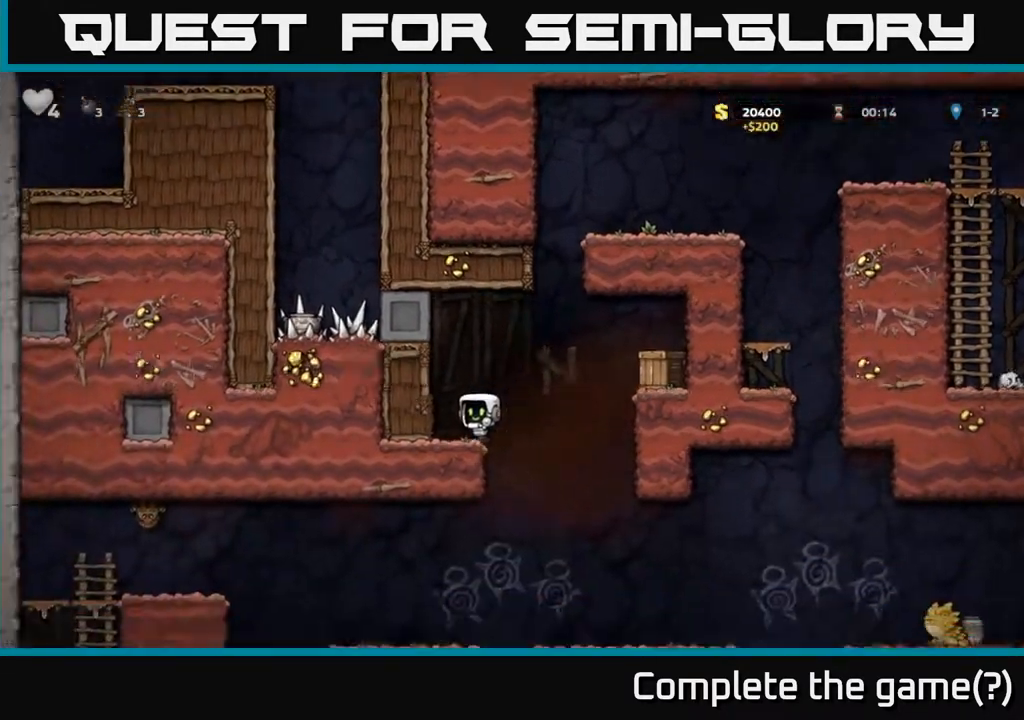
{"buttons": ["A", "X", "DPAD_RIGHT"], "left_stick": "center", "right_stick": "center", "events": [[133, "DPAD_LEFT", "up"], [317, "DPAD_RIGHT", "down"], [400, "A", "down"], [467, "X", "down"]]}
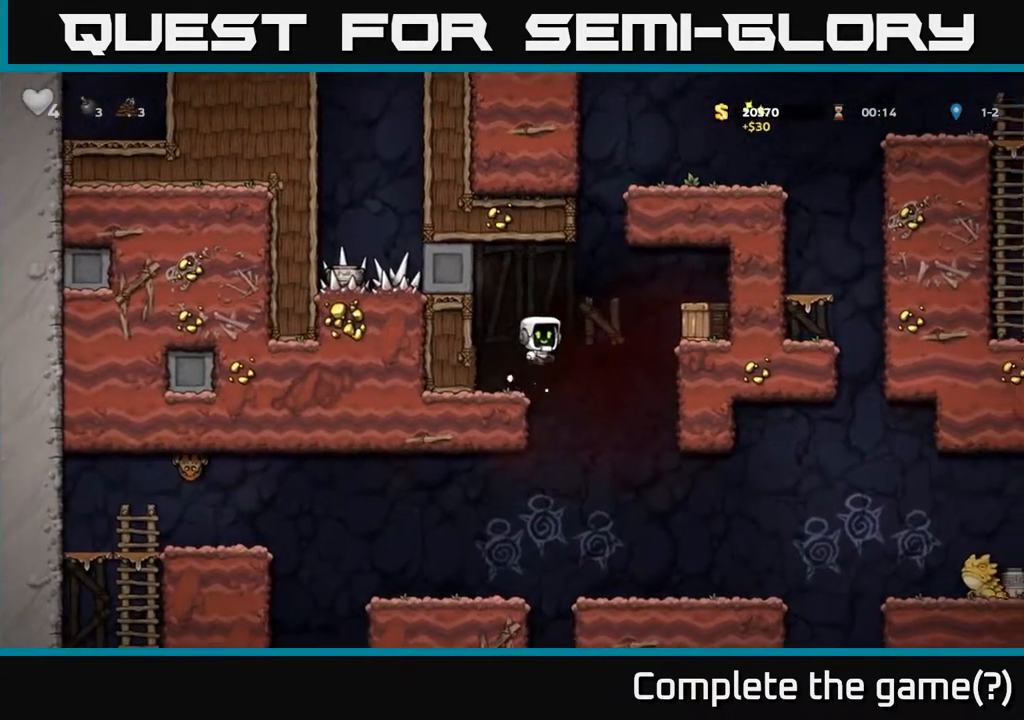
{"buttons": [], "left_stick": "center", "right_stick": "center", "events": [[50, "X", "up"], [117, "A", "up"], [333, "DPAD_RIGHT", "up"]]}
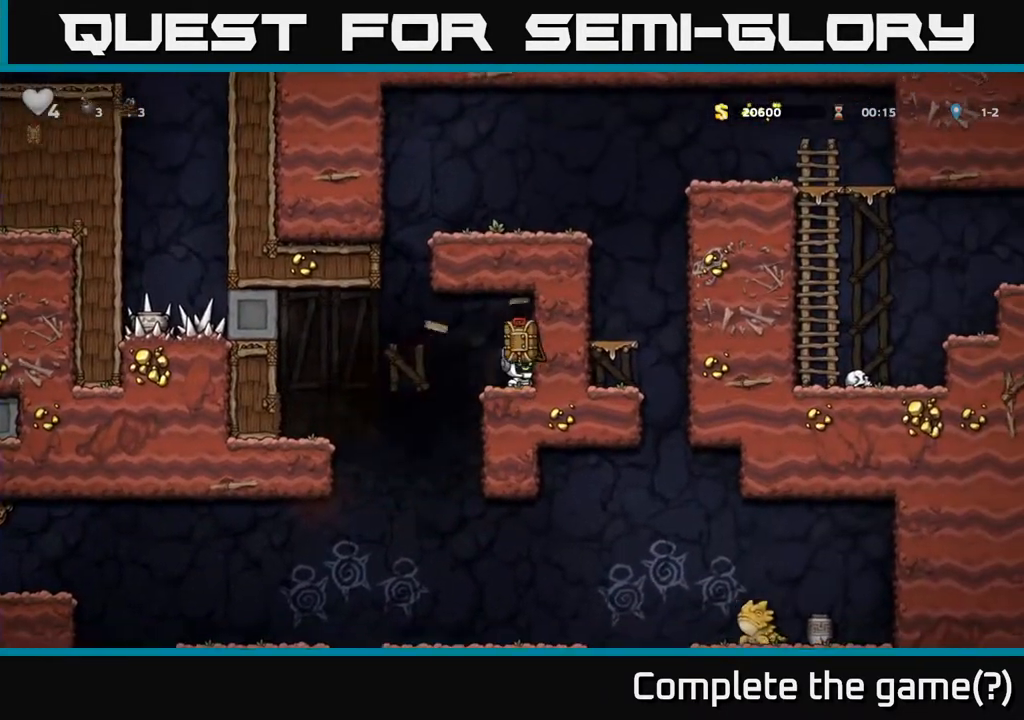
{"buttons": [], "left_stick": "center", "right_stick": "center", "events": []}
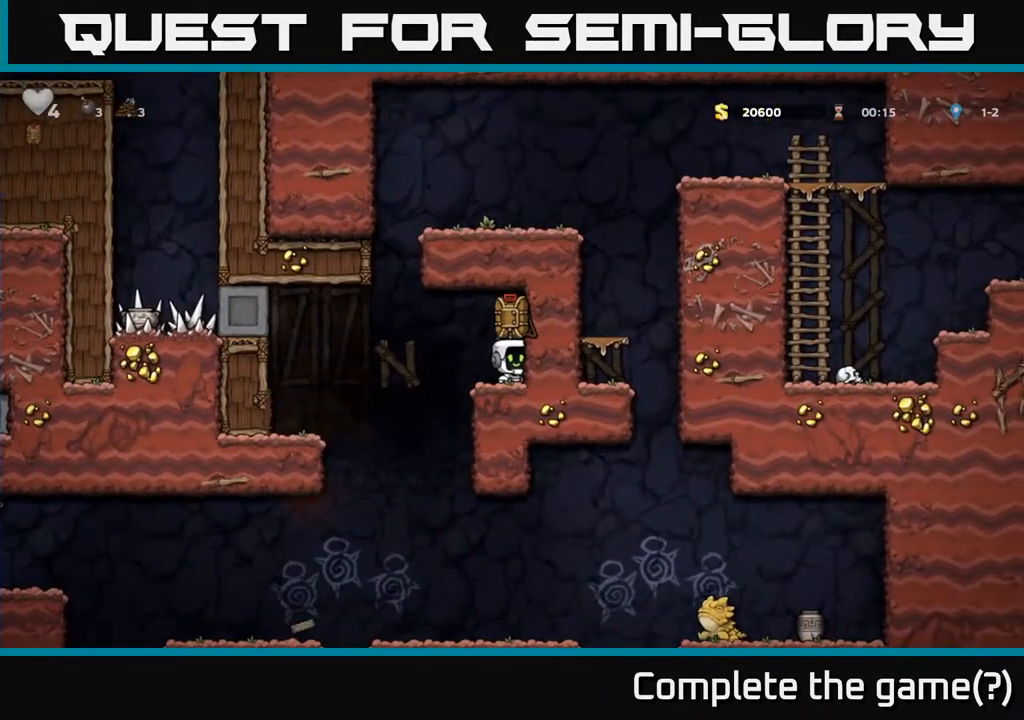
{"buttons": ["DPAD_RIGHT"], "left_stick": "center", "right_stick": "center", "events": [[183, "DPAD_LEFT", "down"], [367, "DPAD_LEFT", "up"], [417, "DPAD_RIGHT", "down"]]}
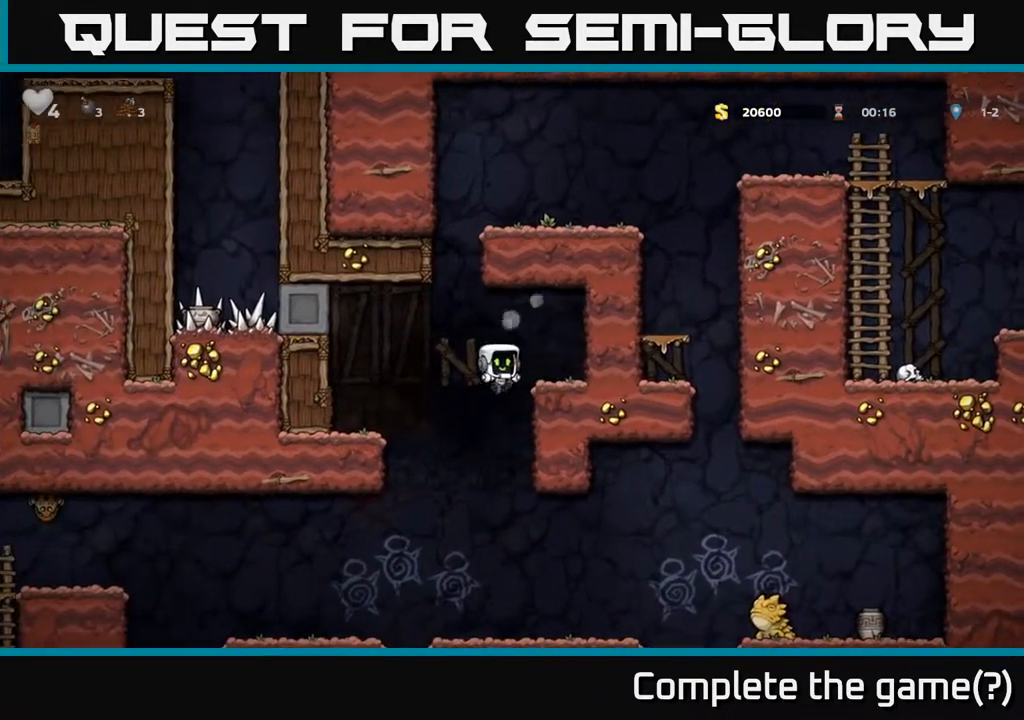
{"buttons": [], "left_stick": "center", "right_stick": "center", "events": [[183, "DPAD_DOWN", "down"], [200, "DPAD_RIGHT", "up"], [250, "A", "down"], [367, "A", "up"], [383, "DPAD_DOWN", "up"]]}
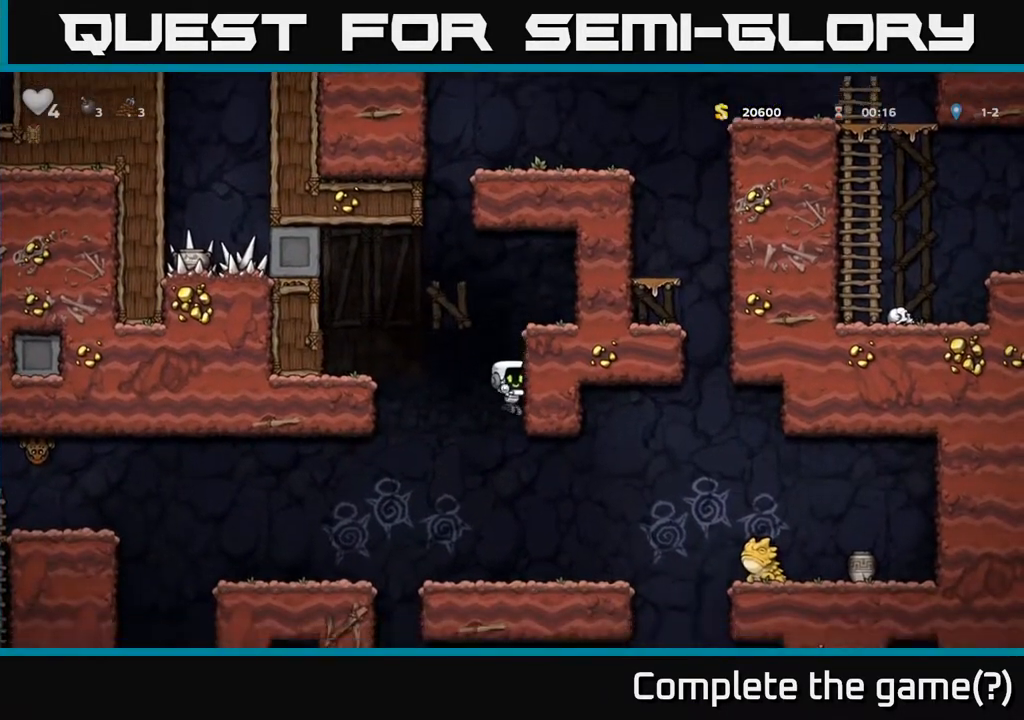
{"buttons": [], "left_stick": "center", "right_stick": "center", "events": [[200, "DPAD_RIGHT", "down"], [333, "DPAD_RIGHT", "up"]]}
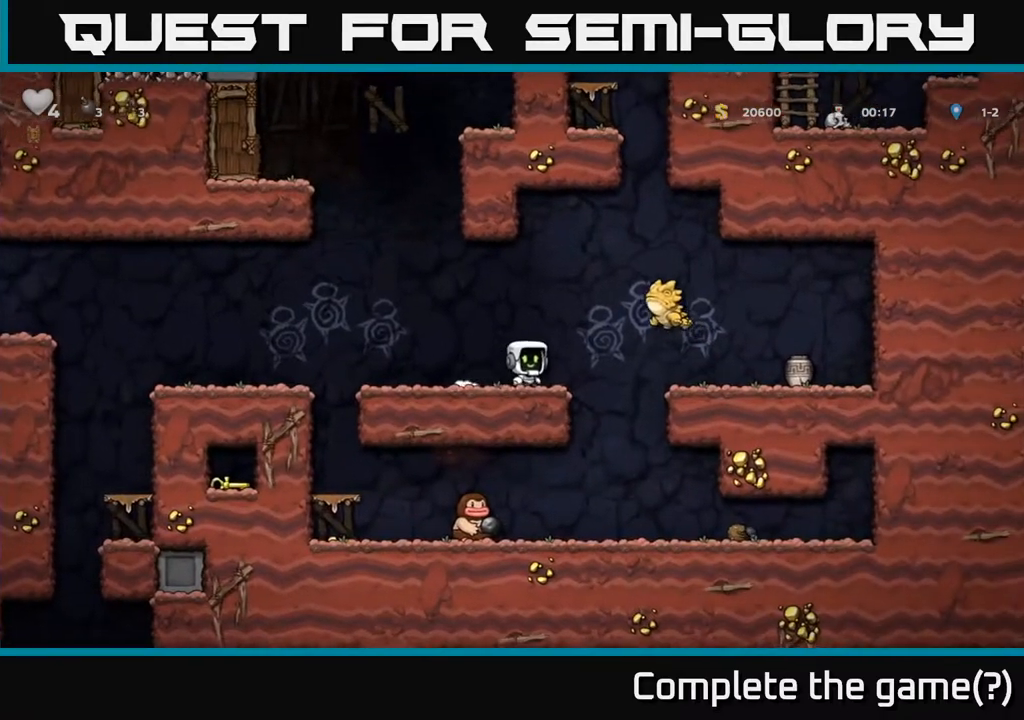
{"buttons": ["A"], "left_stick": "center", "right_stick": "center", "events": [[33, "DPAD_LEFT", "down"], [250, "DPAD_LEFT", "up"], [467, "A", "down"]]}
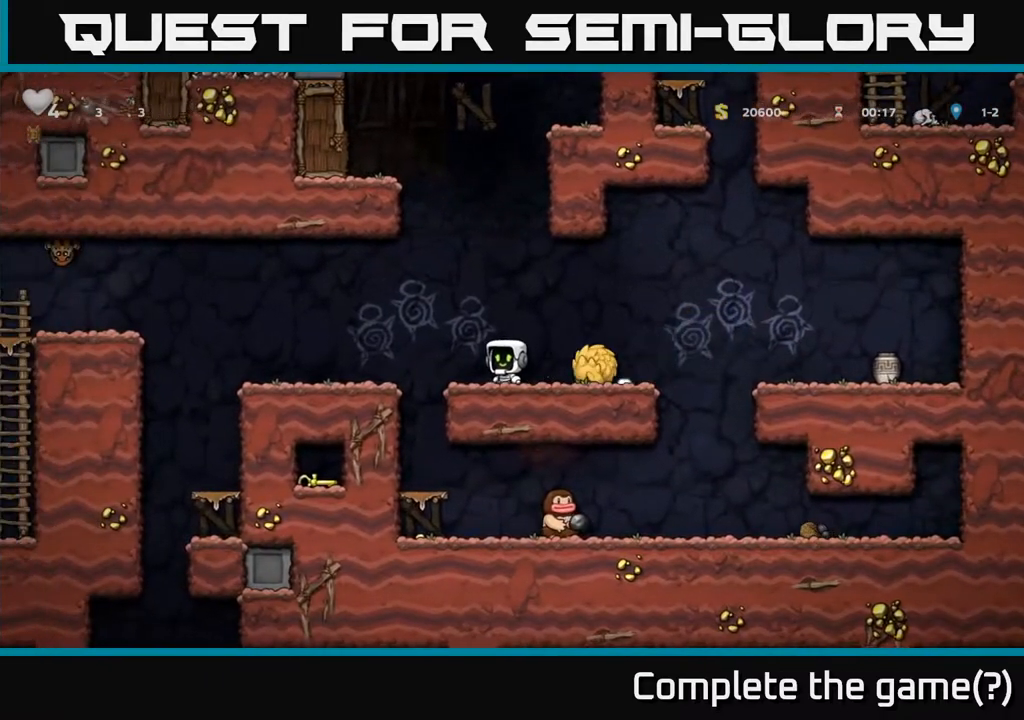
{"buttons": ["DPAD_RIGHT"], "left_stick": "center", "right_stick": "center", "events": [[200, "A", "up"], [333, "DPAD_RIGHT", "down"]]}
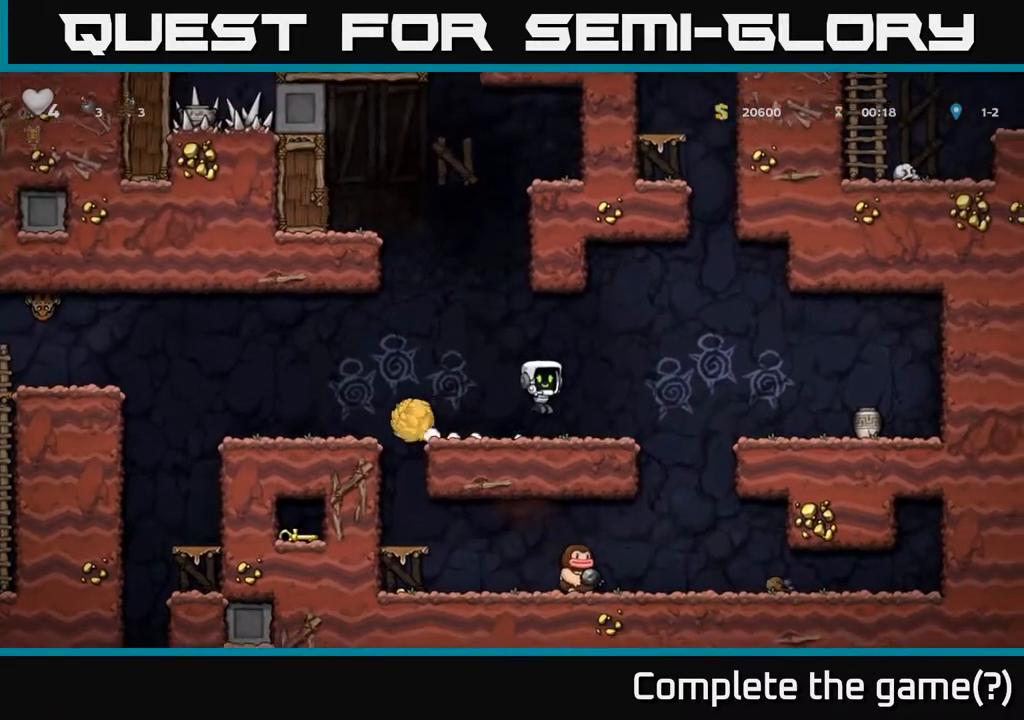
{"buttons": ["DPAD_RIGHT"], "left_stick": "center", "right_stick": "center", "events": [[133, "A", "down"], [300, "A", "up"]]}
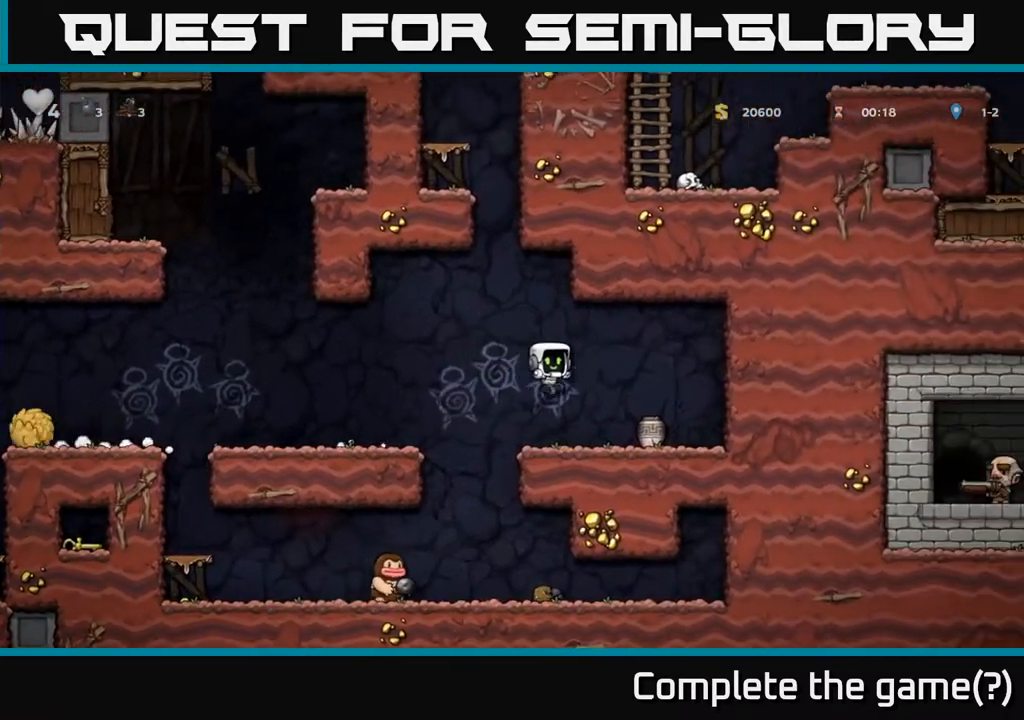
{"buttons": ["DPAD_LEFT"], "left_stick": "center", "right_stick": "center", "events": [[217, "DPAD_DOWN", "down"], [233, "DPAD_RIGHT", "up"], [283, "X", "down"], [350, "DPAD_LEFT", "down"], [367, "DPAD_DOWN", "up"], [400, "X", "up"]]}
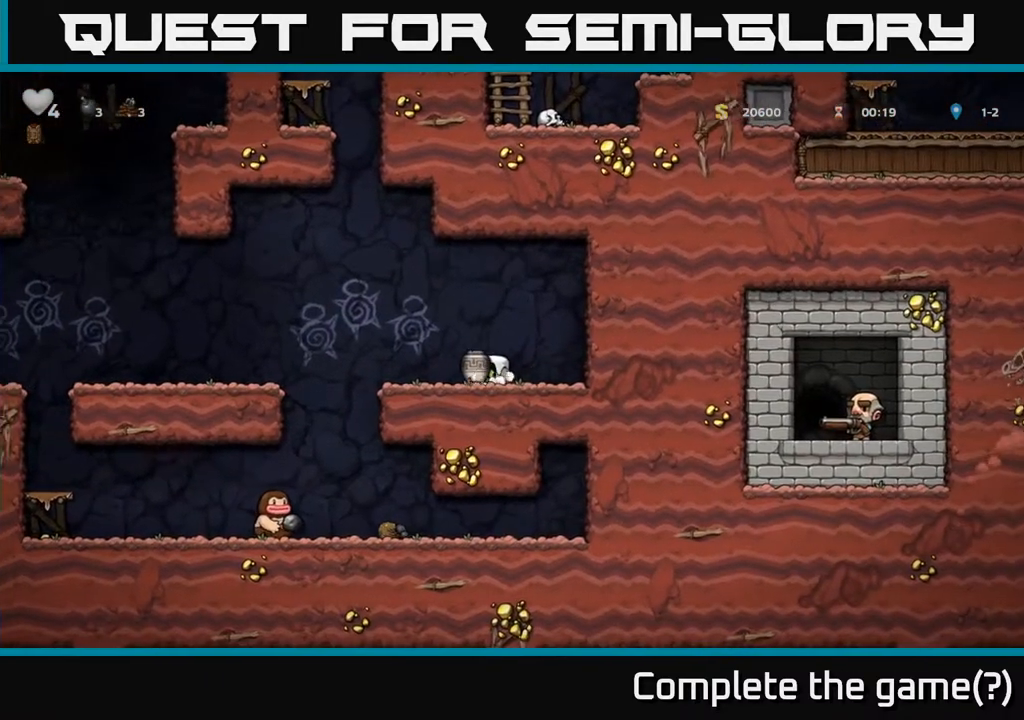
{"buttons": [], "left_stick": "center", "right_stick": "center", "events": [[317, "DPAD_LEFT", "up"]]}
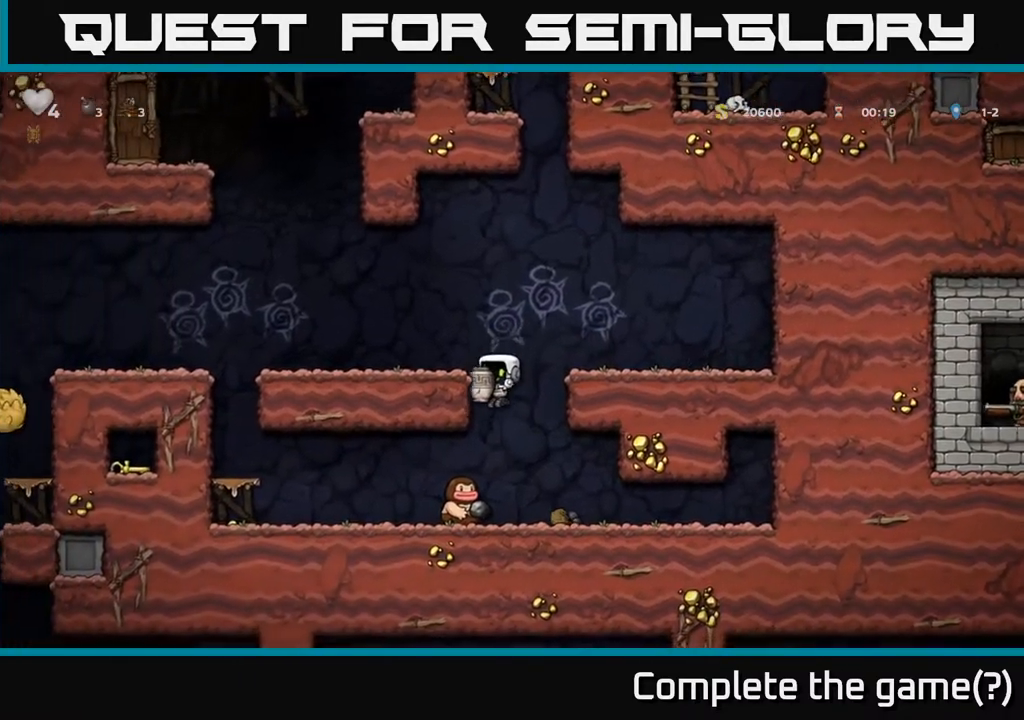
{"buttons": [], "left_stick": "center", "right_stick": "center", "events": [[67, "DPAD_LEFT", "down"], [217, "DPAD_LEFT", "up"]]}
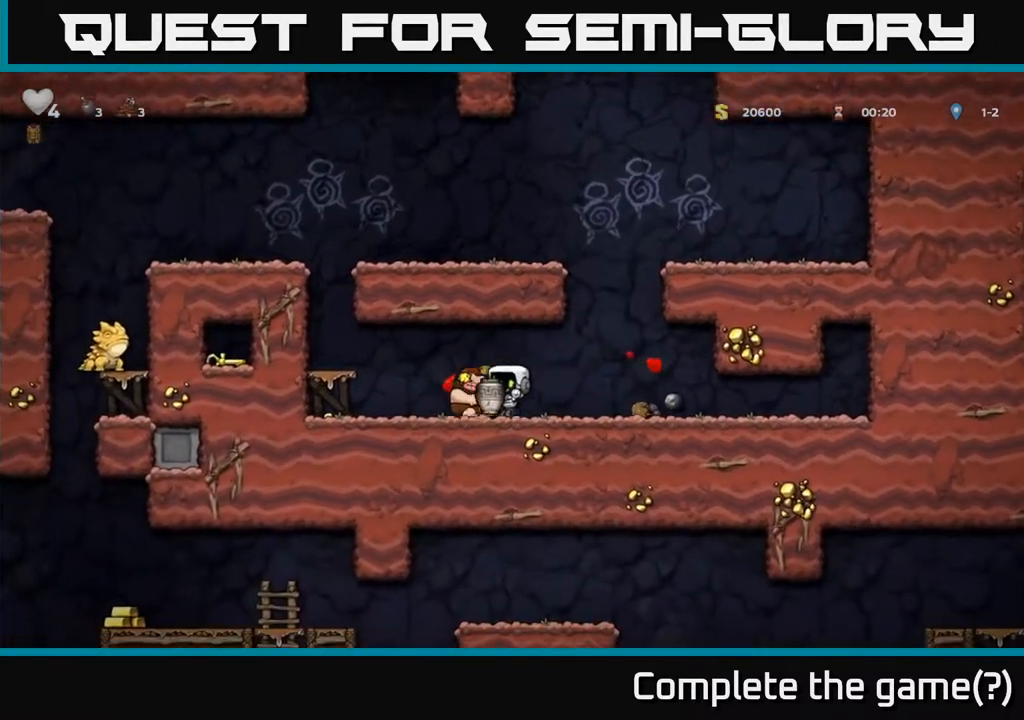
{"buttons": [], "left_stick": "center", "right_stick": "center", "events": [[200, "X", "down"], [267, "X", "up"]]}
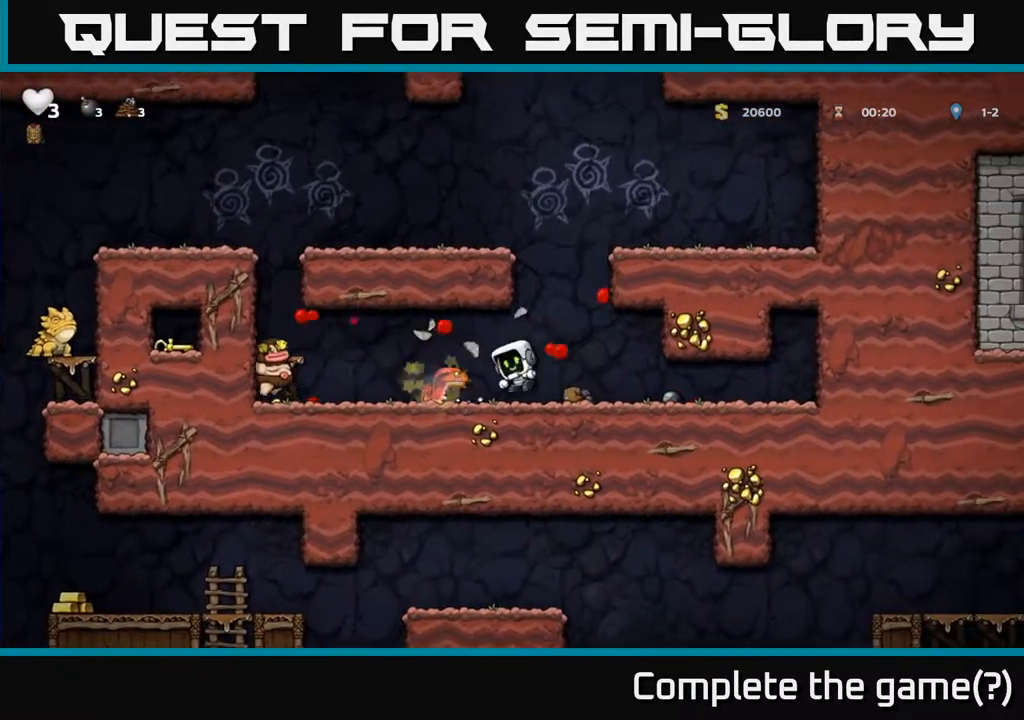
{"buttons": [], "left_stick": "center", "right_stick": "center", "events": [[350, "X", "down"], [383, "DPAD_LEFT", "down"], [433, "X", "up"], [467, "DPAD_LEFT", "up"]]}